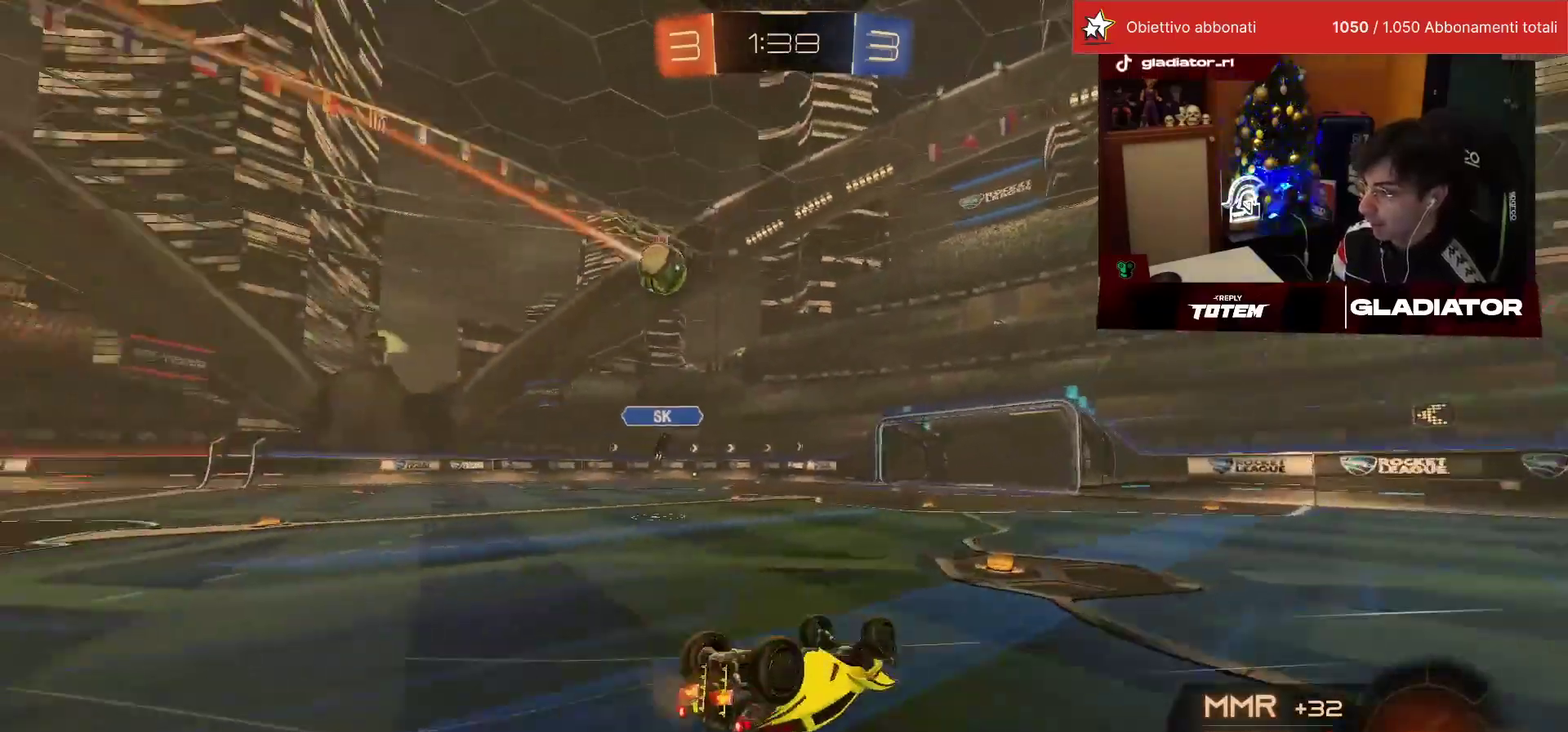
Gameplay with a controller (PlayStation layout); each line is a JSON object with the inputs held at the frame after it. "events" lists button and stick changes between this image and that frame as [ms after this image, input, new state], when the widget could be followed in between. This overlay highlights the sticks when they move; stick clicks (L3) are not distinguishable. Not read: L3 R3.
{"buttons": ["R2"], "left_stick": "center", "events": [[17, "L1", "down"], [17, "SQUARE", "down"], [33, "left_stick", "down-right"], [67, "SQUARE", "up"], [350, "L1", "up"], [400, "left_stick", "center"]]}
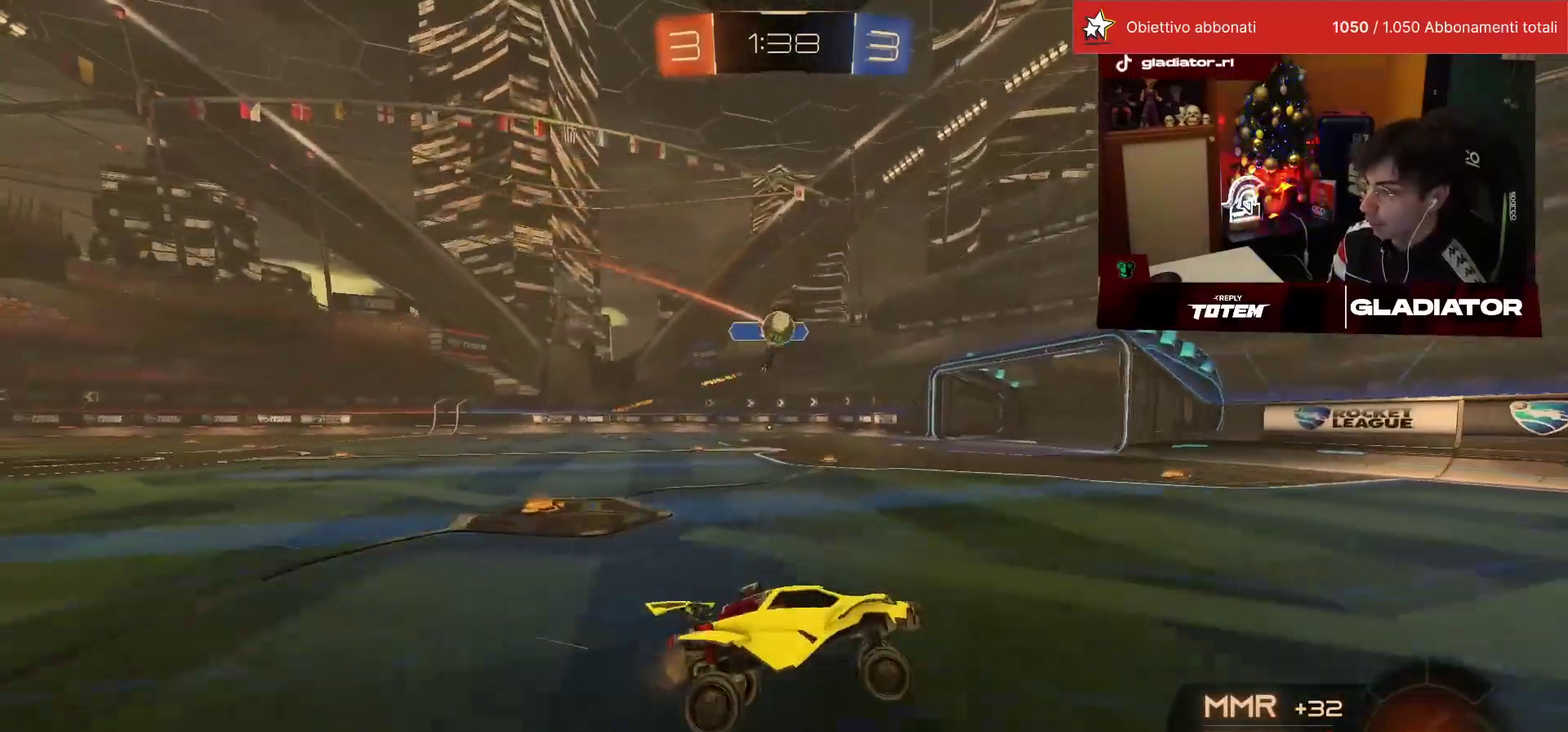
{"buttons": ["R2"], "left_stick": "left", "events": [[300, "left_stick", "left"], [333, "SQUARE", "down"], [450, "SQUARE", "up"]]}
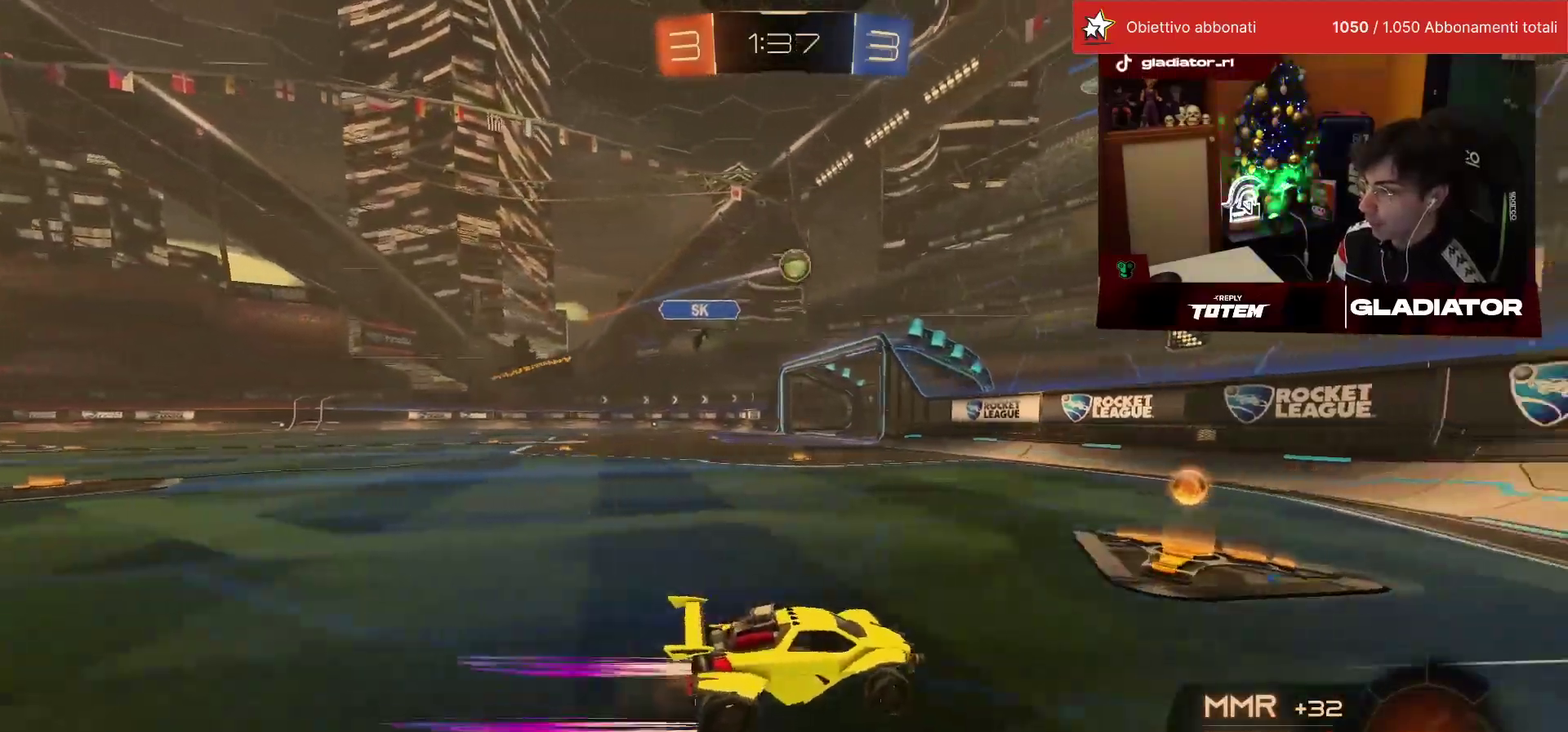
{"buttons": ["R1", "R2"], "left_stick": "center", "events": [[183, "R1", "down"], [200, "TRIANGLE", "down"], [250, "TRIANGLE", "up"], [383, "left_stick", "center"]]}
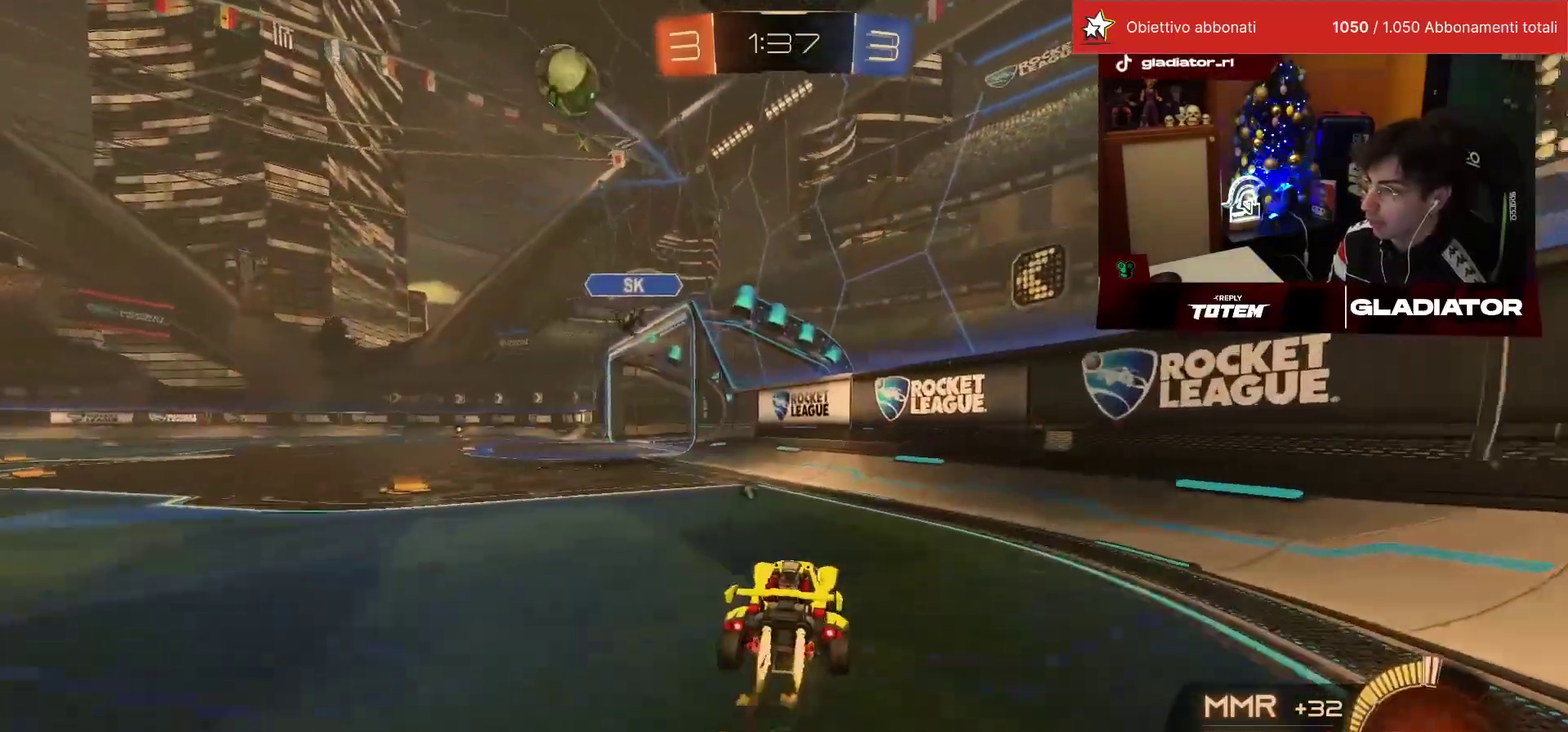
{"buttons": ["R2"], "left_stick": "center", "events": [[17, "left_stick", "left"], [333, "left_stick", "center"], [350, "R1", "up"]]}
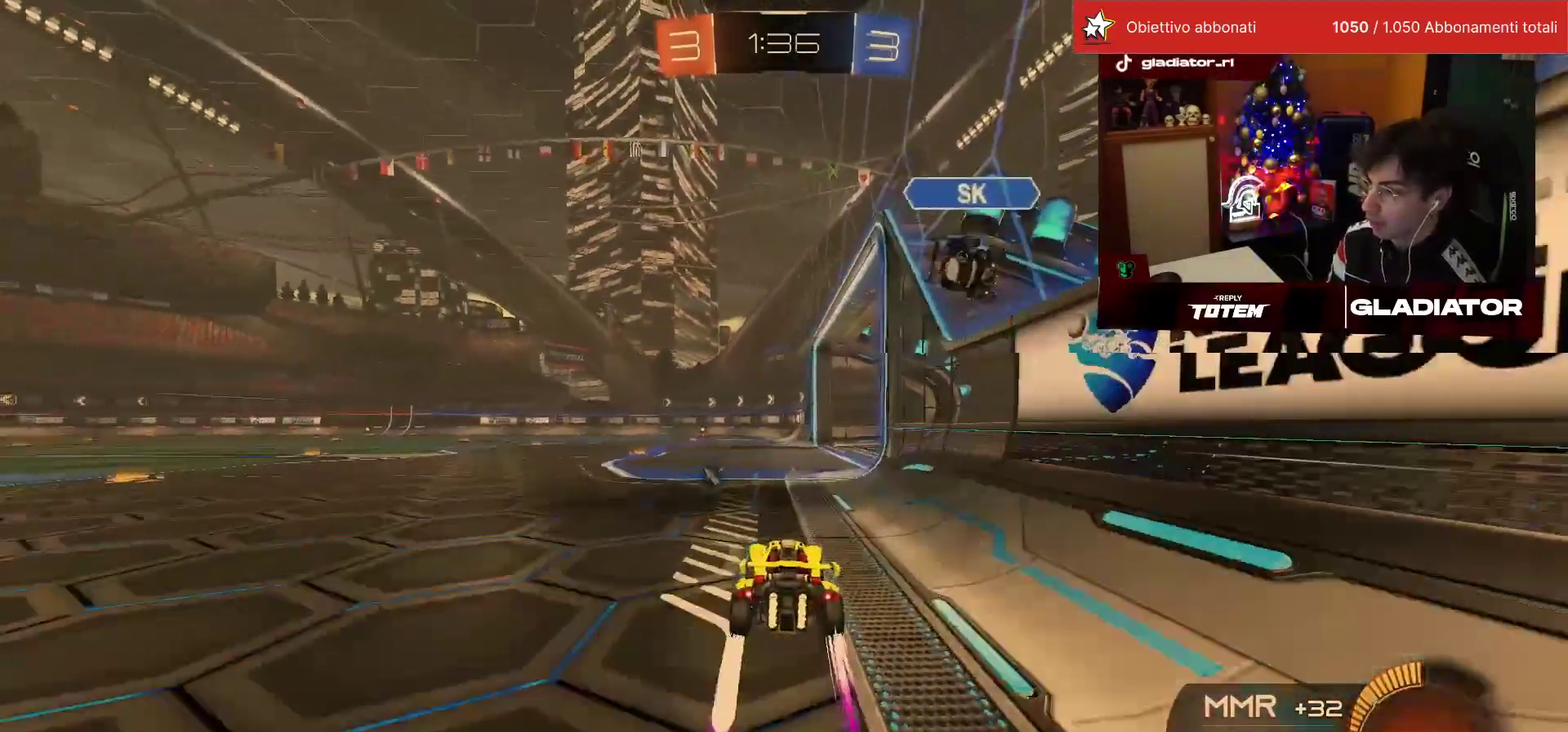
{"buttons": ["R2"], "left_stick": "left", "events": [[183, "left_stick", "left"], [217, "TRIANGLE", "down"], [300, "TRIANGLE", "up"], [333, "left_stick", "center"], [433, "left_stick", "left"]]}
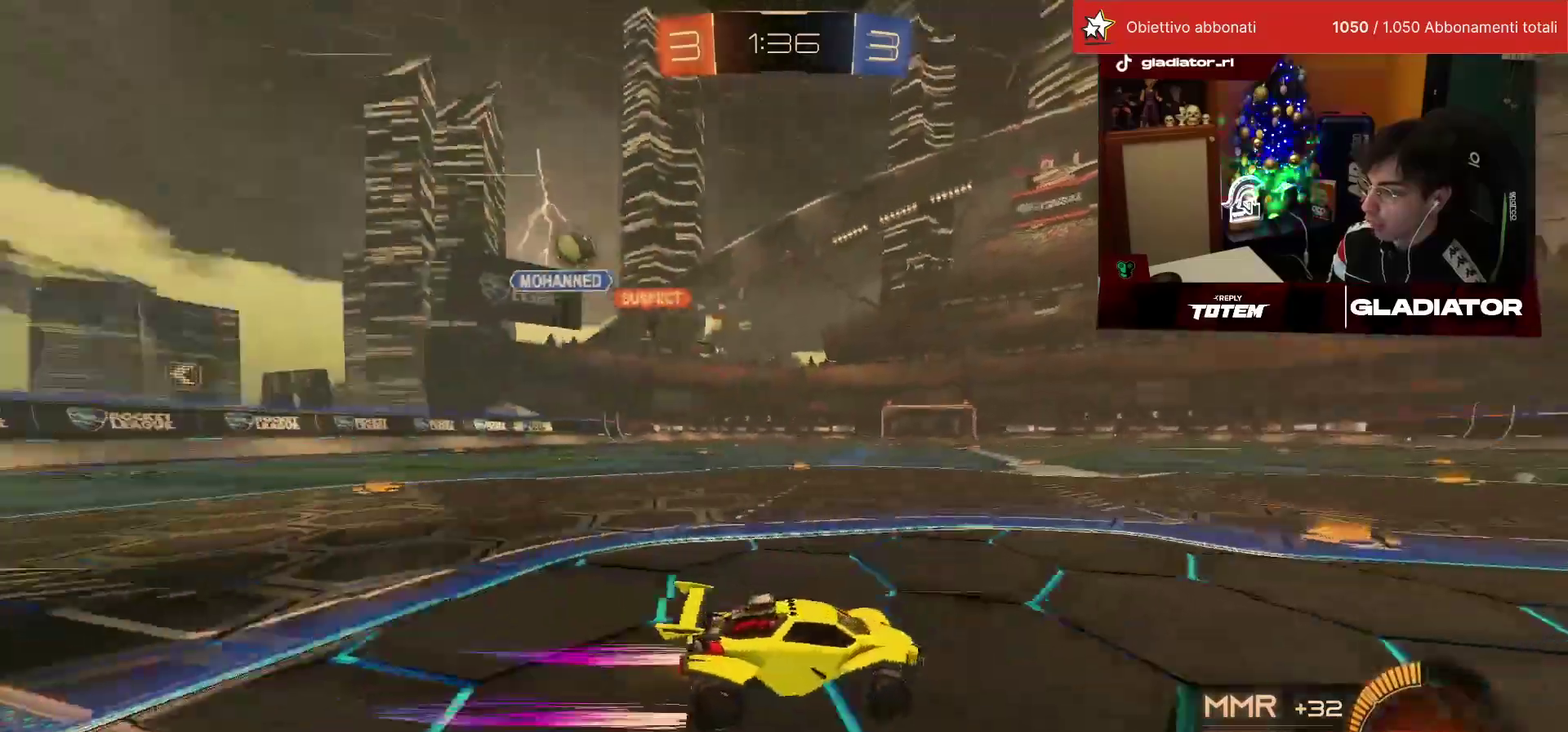
{"buttons": ["R2"], "left_stick": "left", "events": [[83, "left_stick", "center"], [100, "R1", "down"], [183, "left_stick", "left"], [267, "R1", "up"]]}
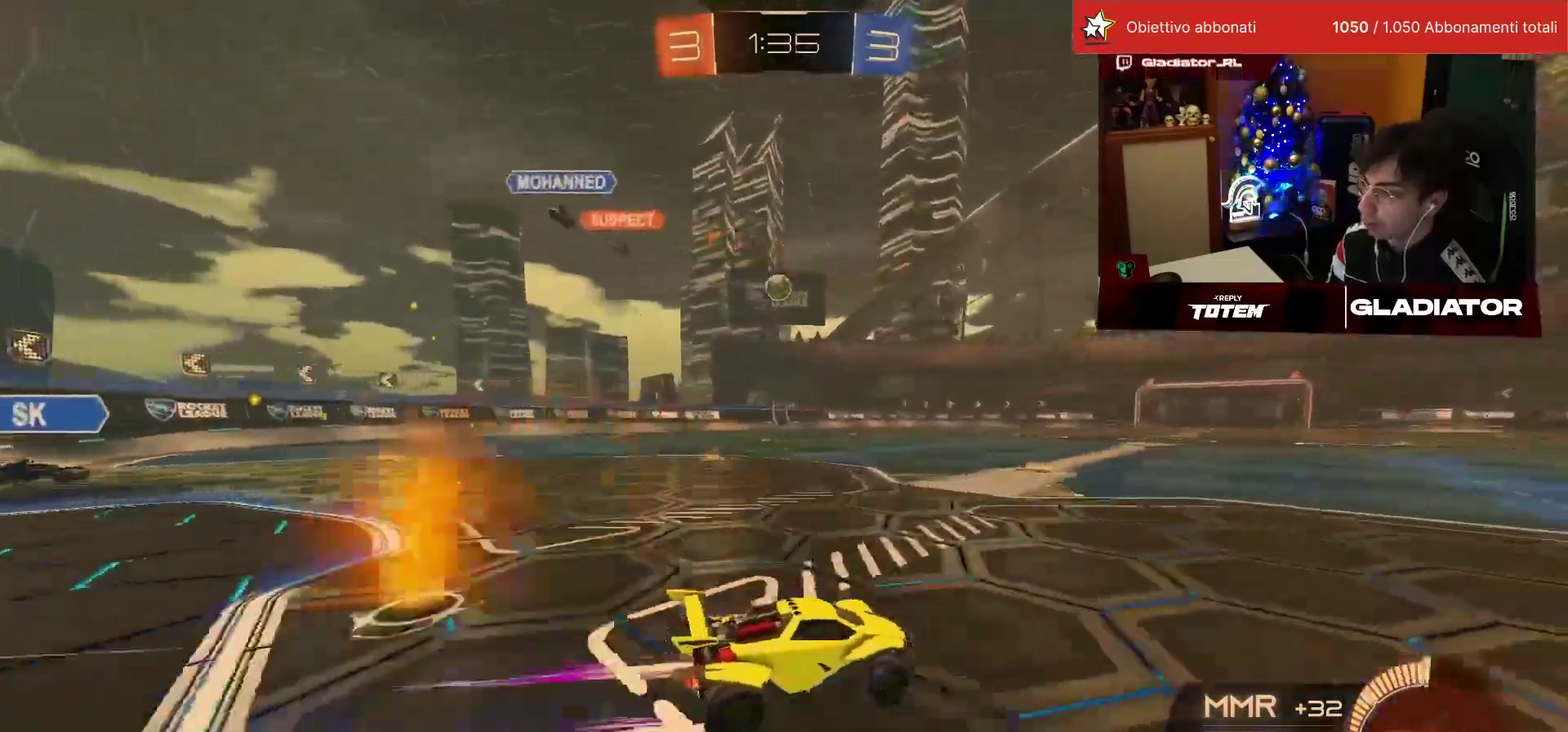
{"buttons": ["R2"], "left_stick": "center", "events": [[67, "R1", "down"], [183, "left_stick", "center"], [267, "R1", "up"], [300, "left_stick", "left"], [400, "left_stick", "center"]]}
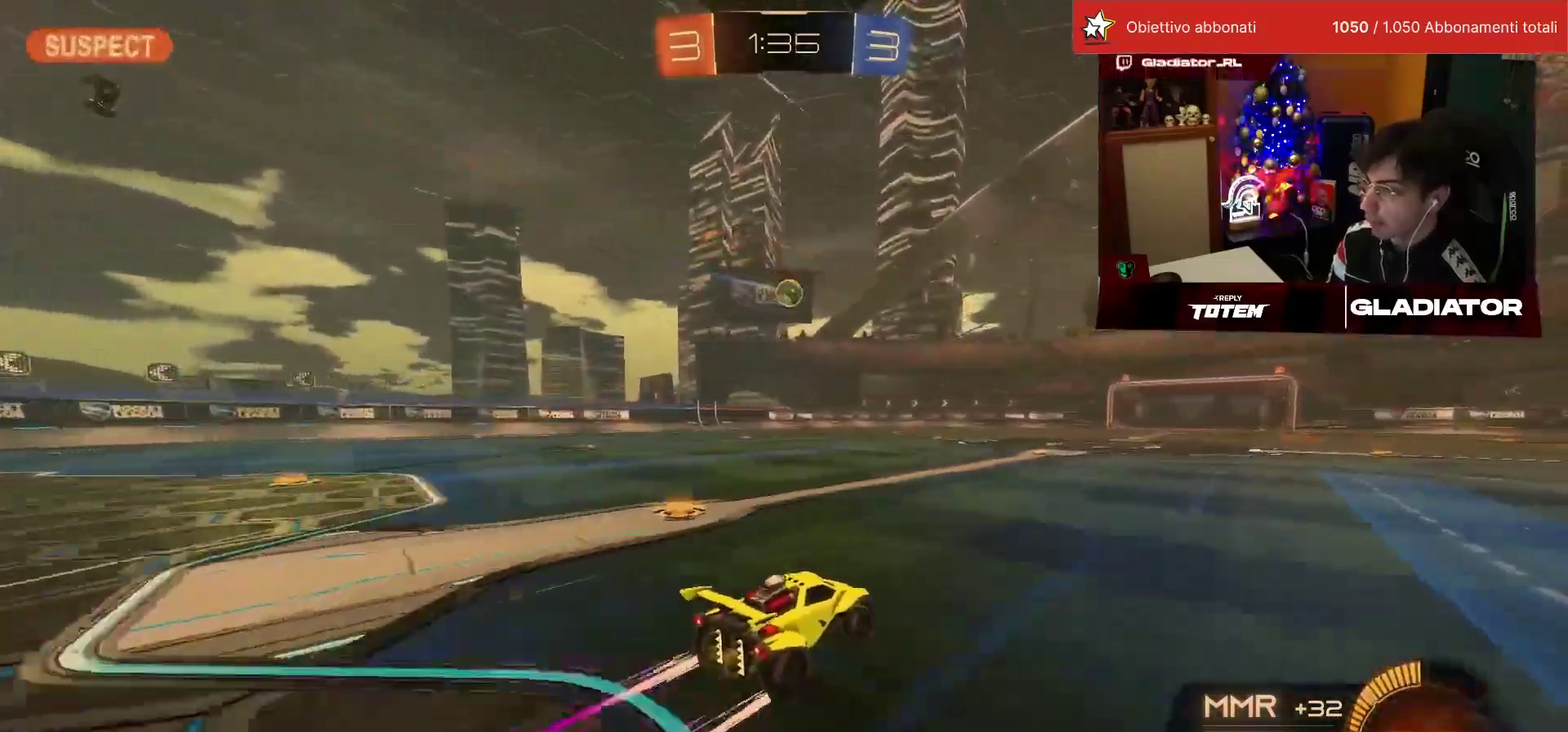
{"buttons": ["R2"], "left_stick": "center", "events": []}
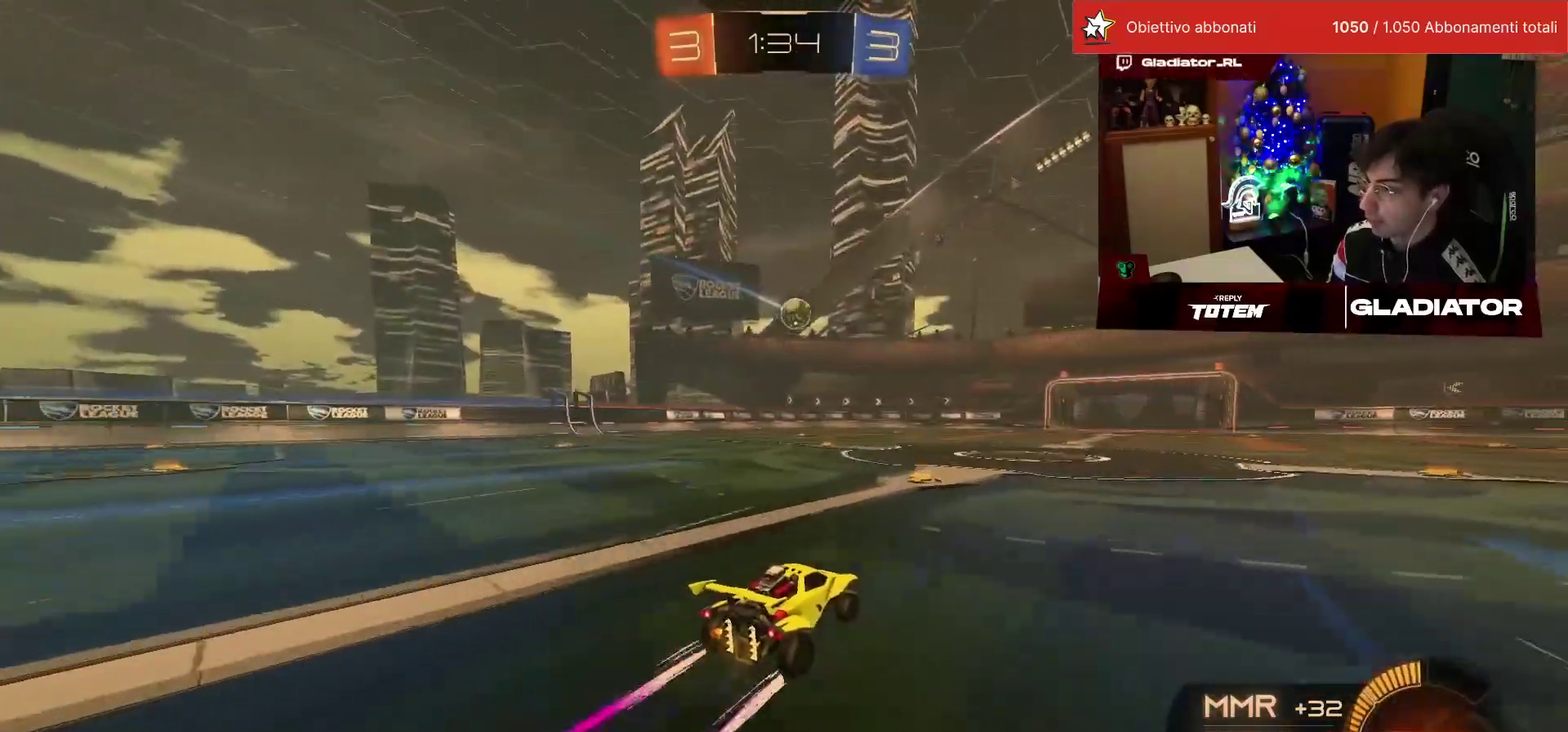
{"buttons": ["R2"], "left_stick": "up", "events": [[117, "left_stick", "up"], [150, "CROSS", "down"], [233, "CROSS", "up"], [283, "CROSS", "down"], [383, "CROSS", "up"]]}
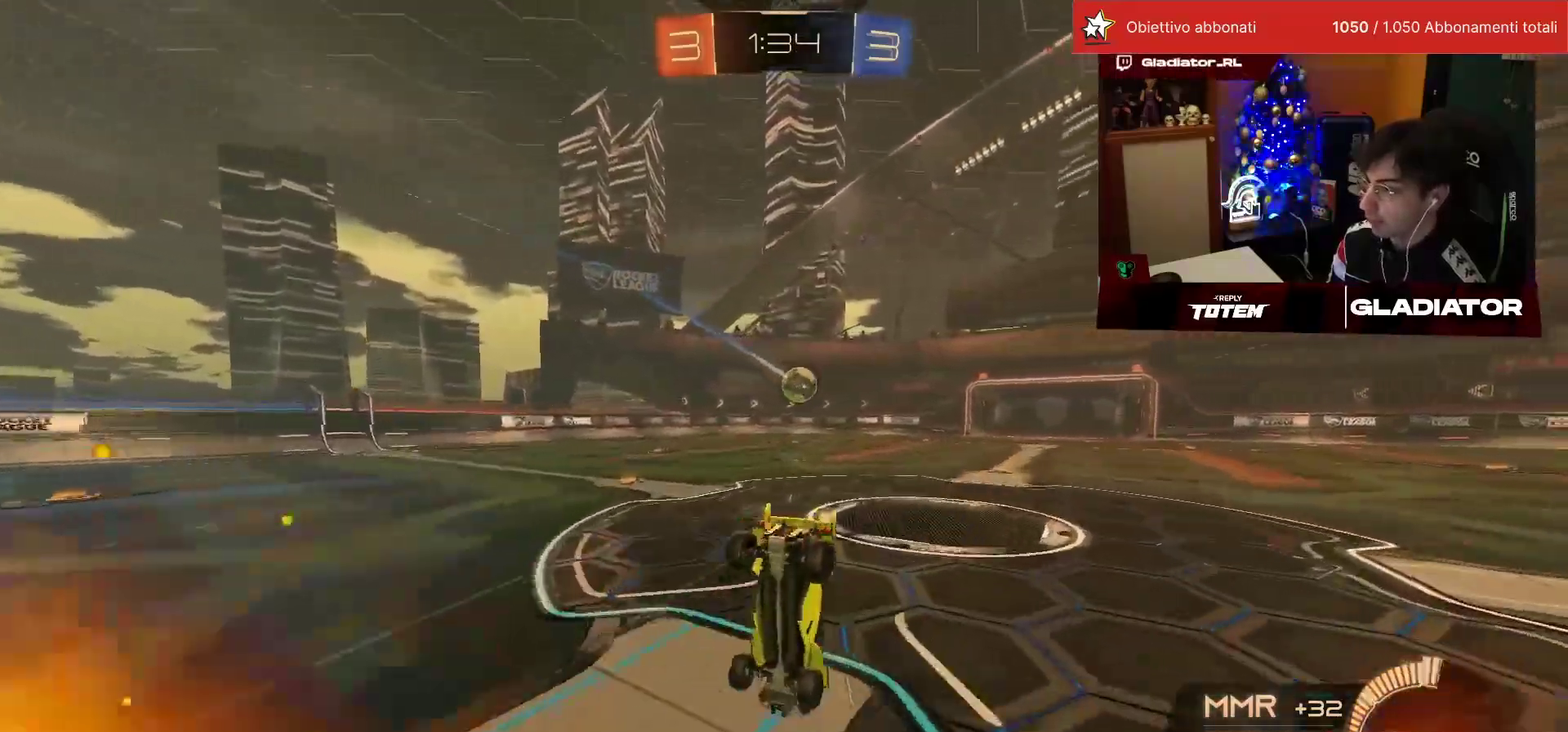
{"buttons": ["R2"], "left_stick": "center", "events": [[50, "left_stick", "center"]]}
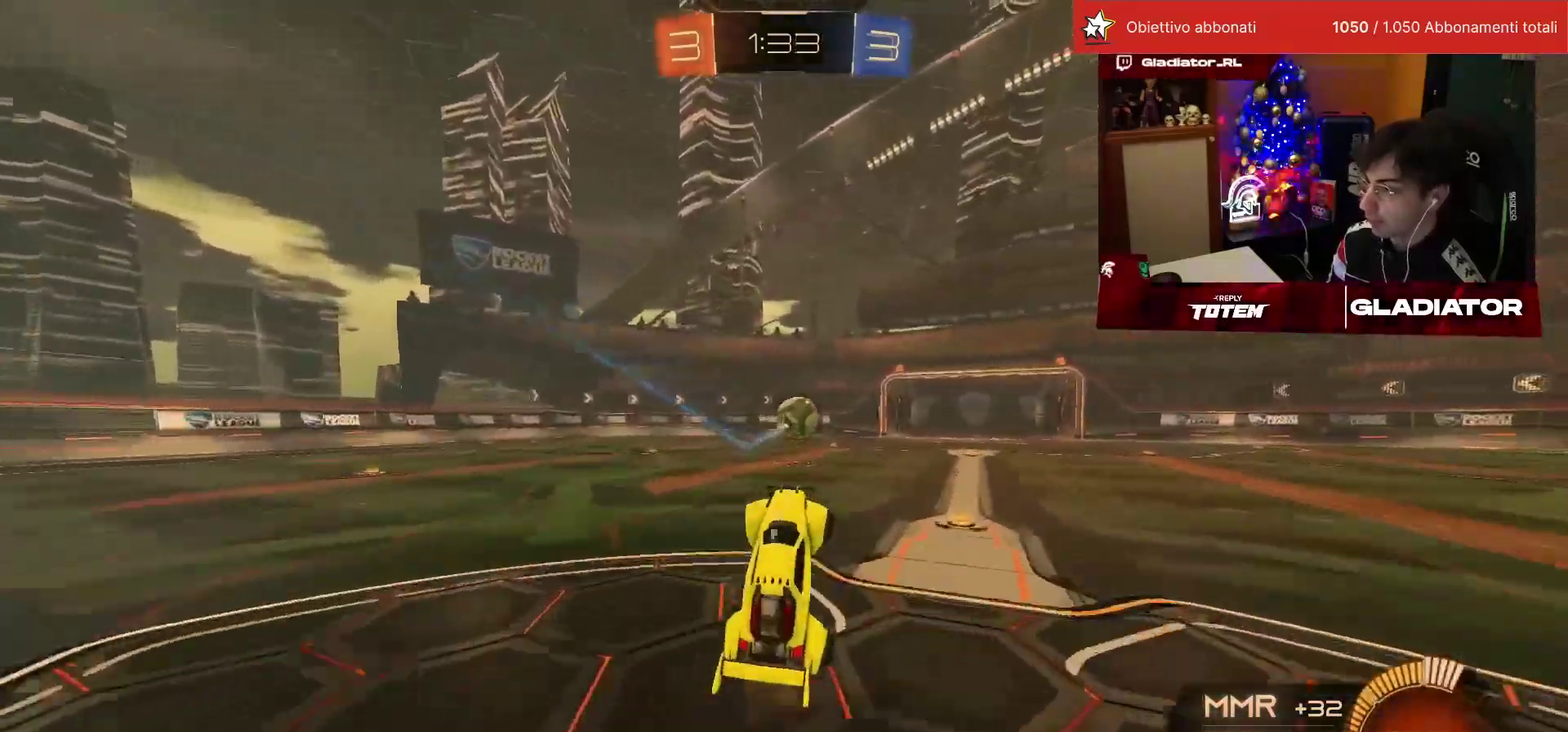
{"buttons": ["R1", "R2"], "left_stick": "center", "events": [[367, "R1", "down"]]}
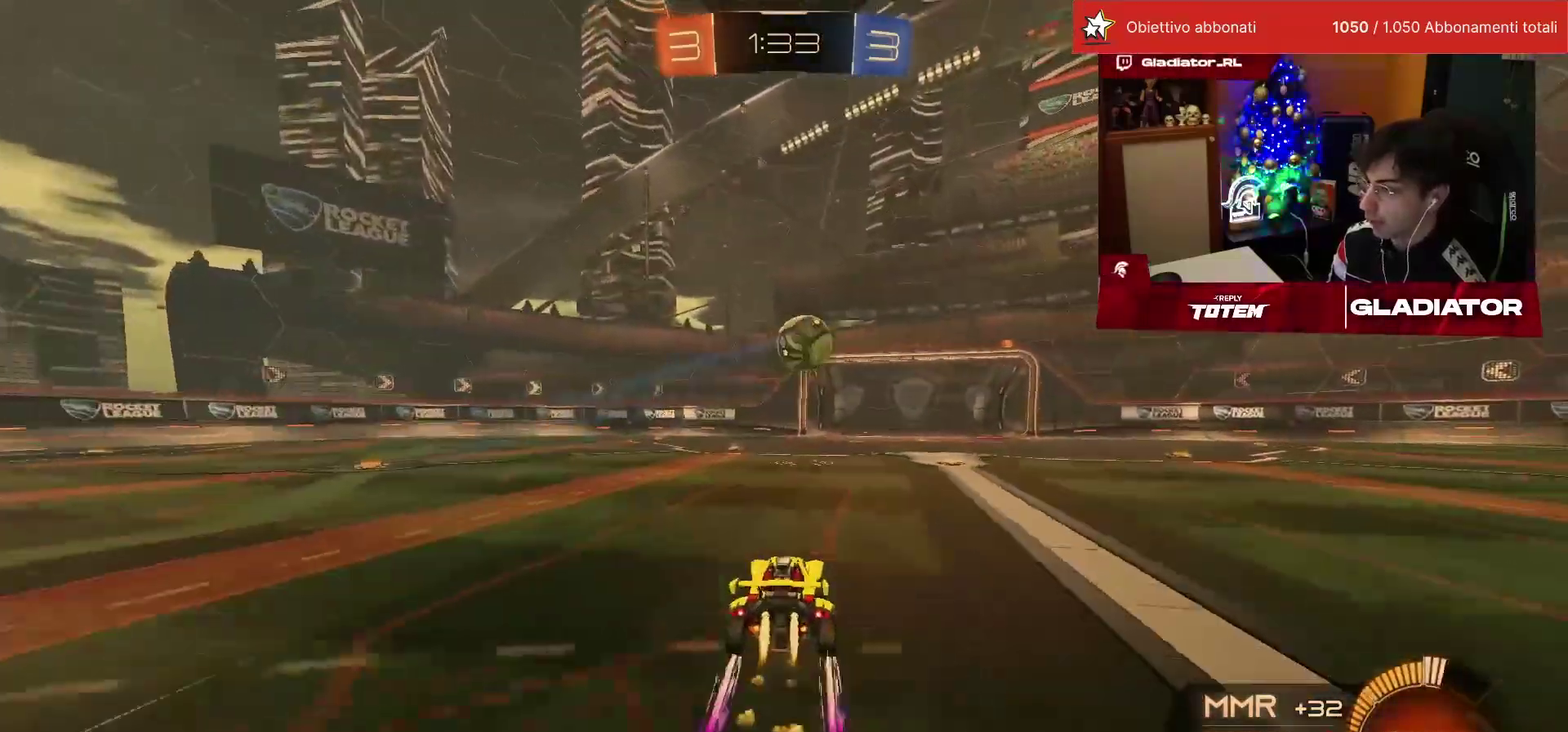
{"buttons": ["R1", "R2"], "left_stick": "center", "events": [[50, "R1", "up"], [233, "R1", "down"], [383, "R1", "up"], [483, "R1", "down"]]}
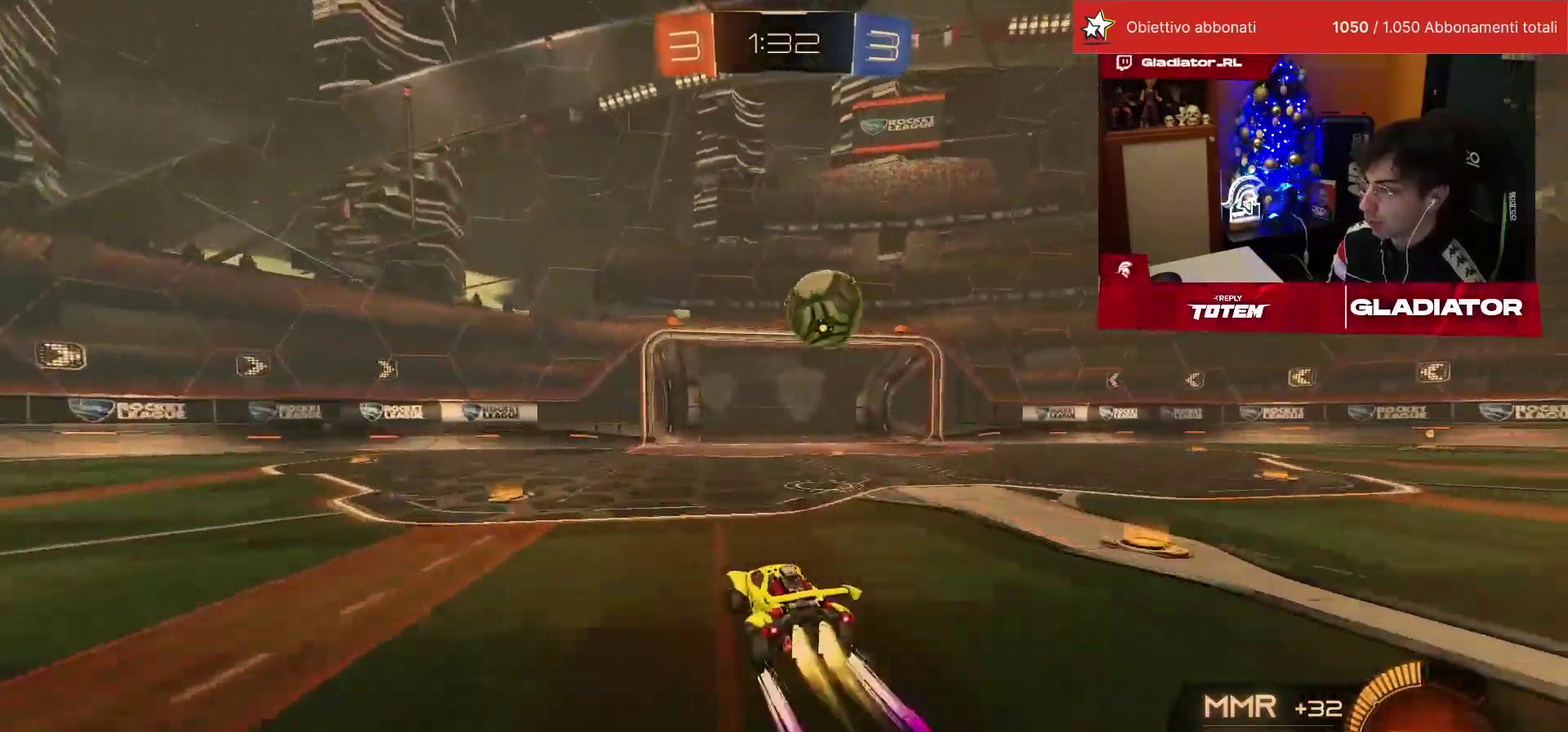
{"buttons": ["R1", "R2"], "left_stick": "center", "events": [[83, "left_stick", "right"], [217, "left_stick", "up-right"], [250, "R1", "up"], [267, "left_stick", "center"], [333, "left_stick", "right"], [383, "left_stick", "up-right"], [417, "R1", "down"], [483, "left_stick", "center"]]}
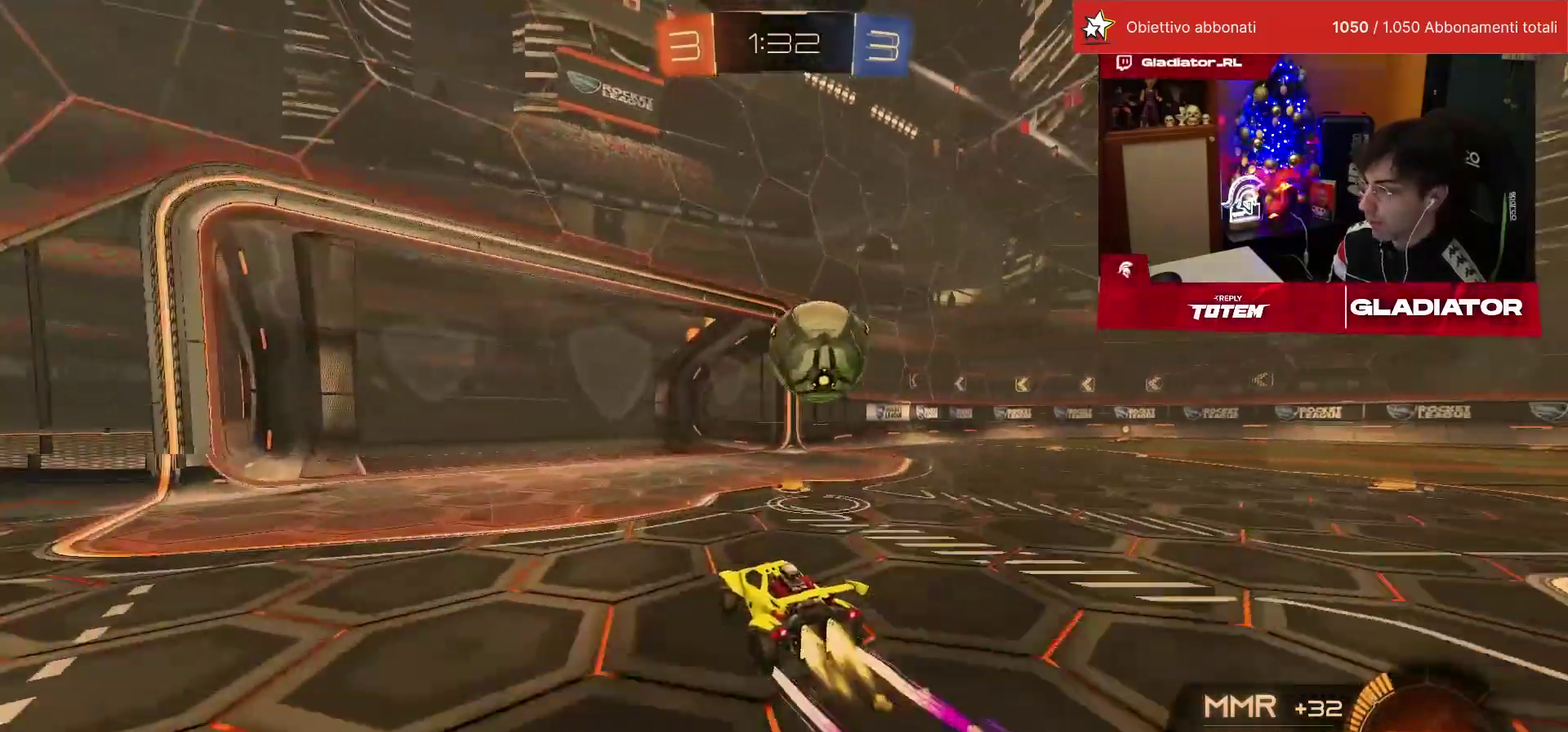
{"buttons": ["L1", "R1", "R2"], "left_stick": "right", "events": [[83, "R1", "up"], [167, "left_stick", "right"], [200, "R1", "down"], [233, "CROSS", "down"], [250, "SQUARE", "down"], [250, "left_stick", "down-right"], [333, "SQUARE", "up"], [333, "left_stick", "center"], [367, "CROSS", "up"], [383, "left_stick", "right"], [417, "CROSS", "down"], [433, "L1", "down"], [500, "CROSS", "up"]]}
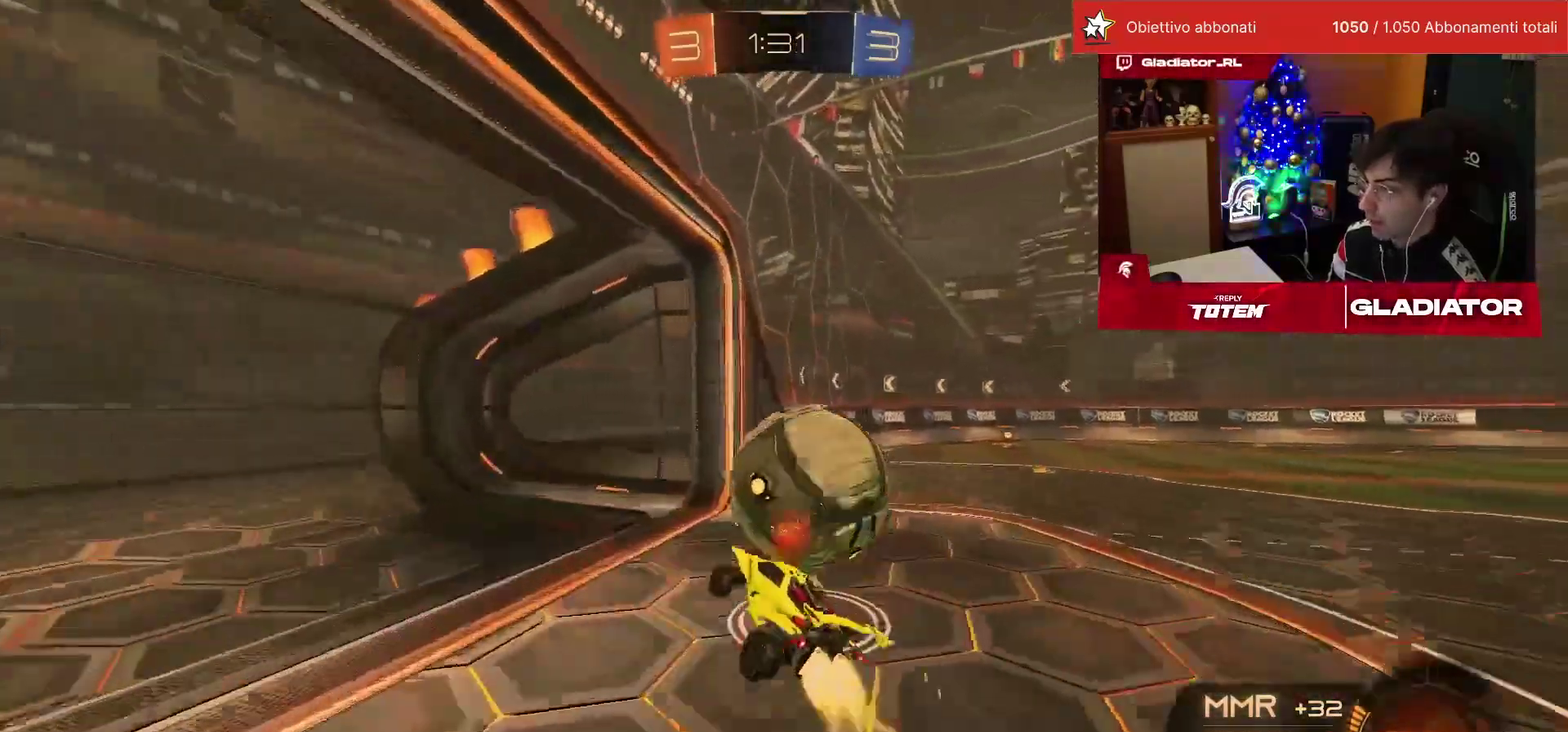
{"buttons": ["R2"], "left_stick": "down-left", "events": [[217, "R1", "up"], [233, "SQUARE", "down"], [300, "SQUARE", "up"], [417, "L1", "up"], [433, "left_stick", "center"], [483, "left_stick", "down-left"]]}
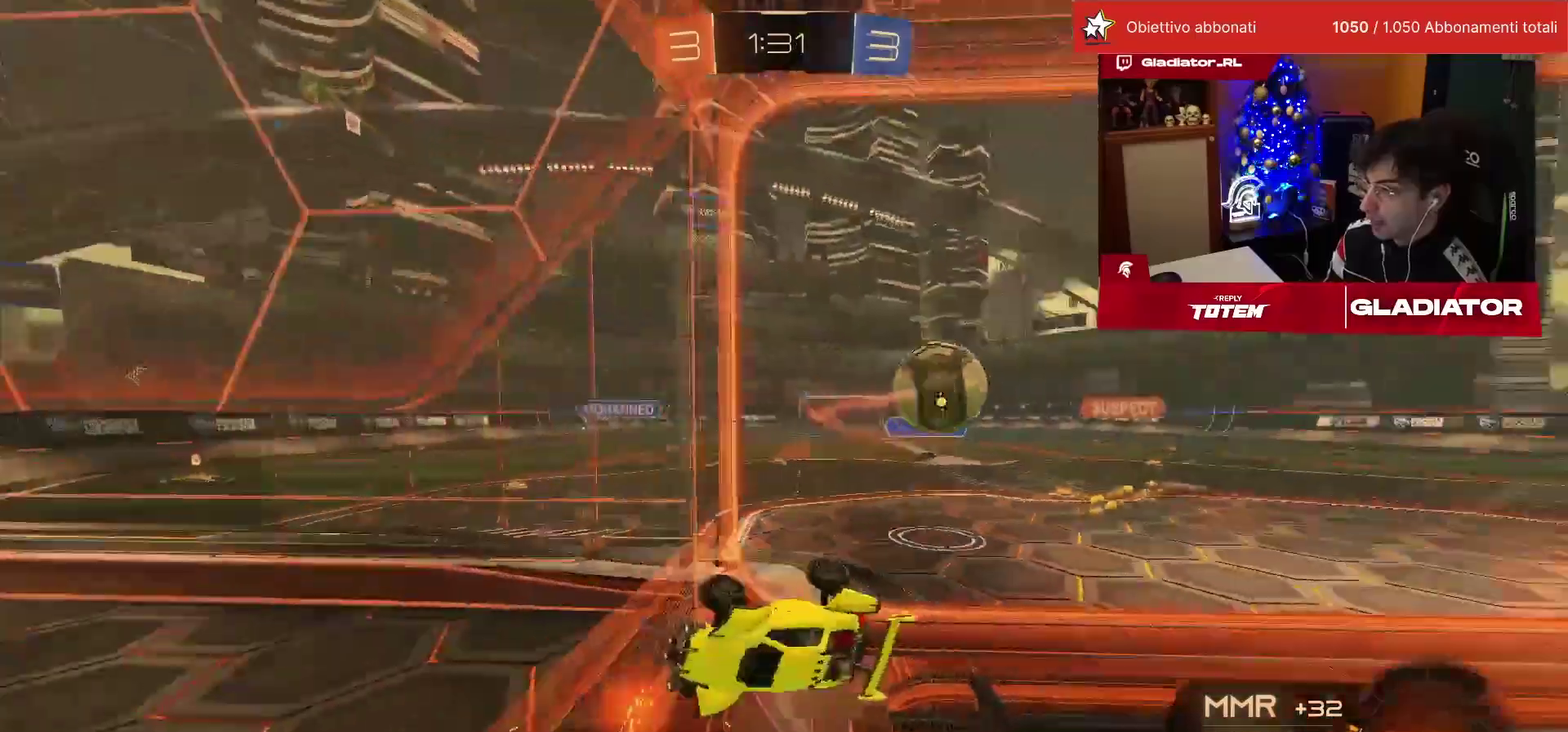
{"buttons": ["R2"], "left_stick": "left", "events": [[33, "left_stick", "left"]]}
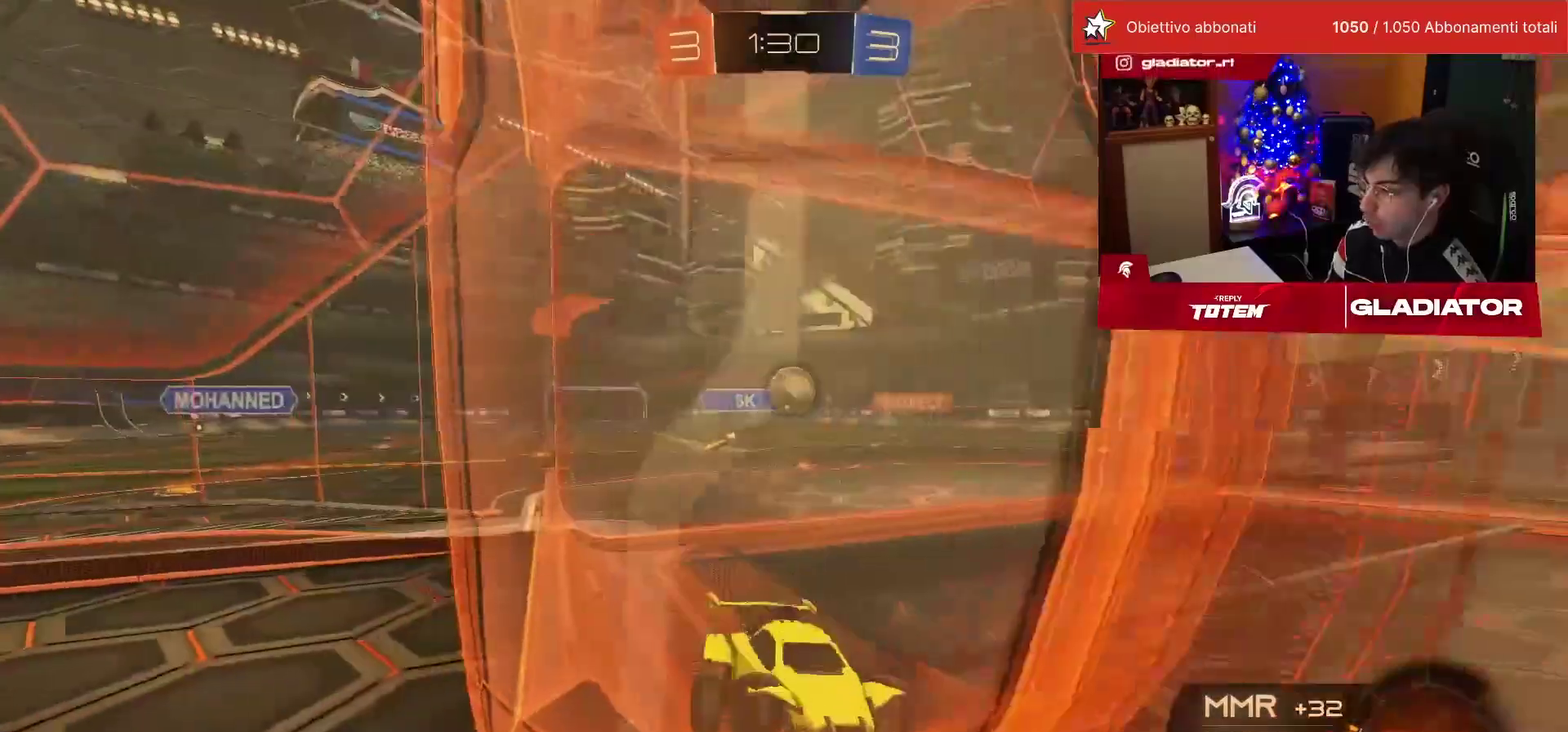
{"buttons": ["R2"], "left_stick": "left", "events": []}
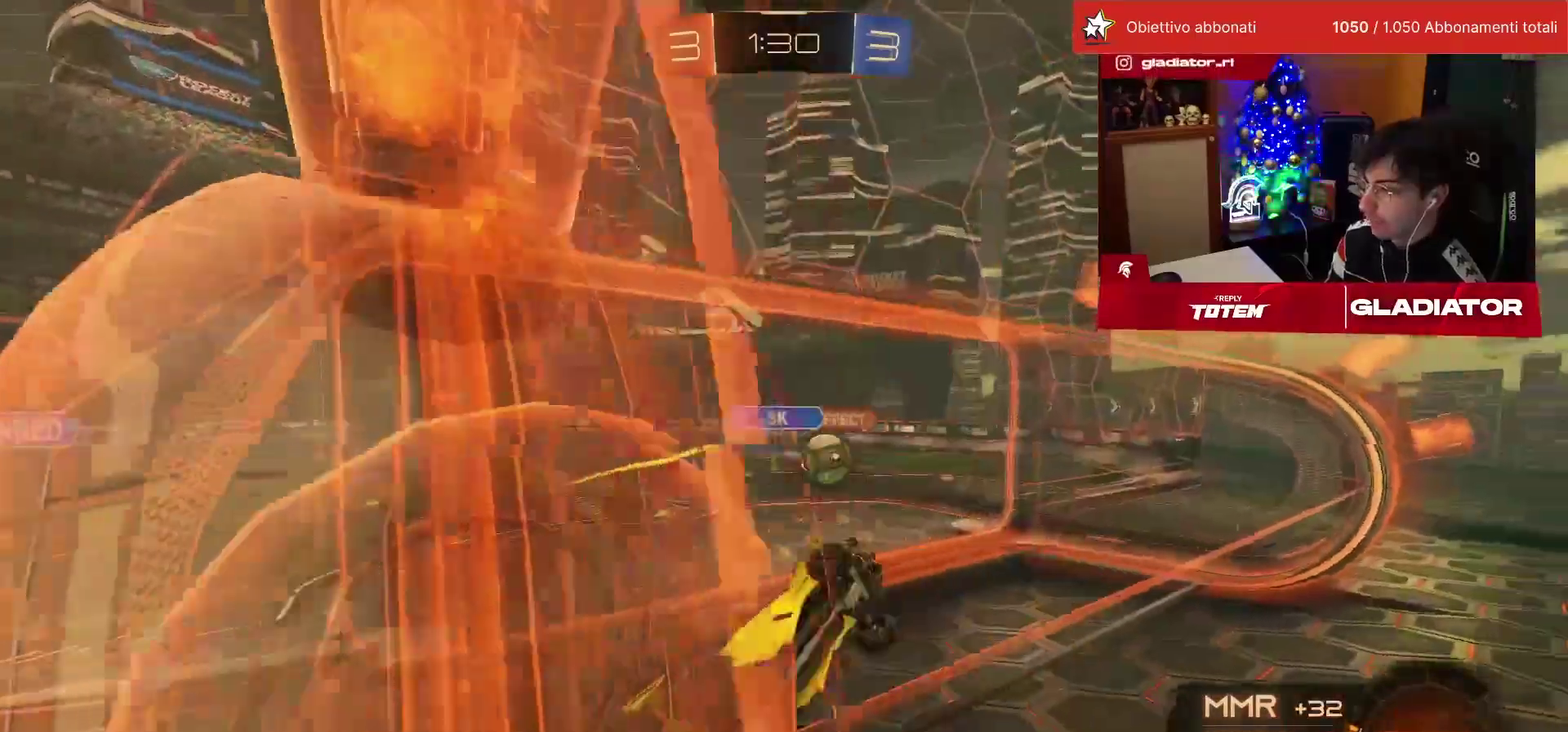
{"buttons": ["R2"], "left_stick": "left", "events": []}